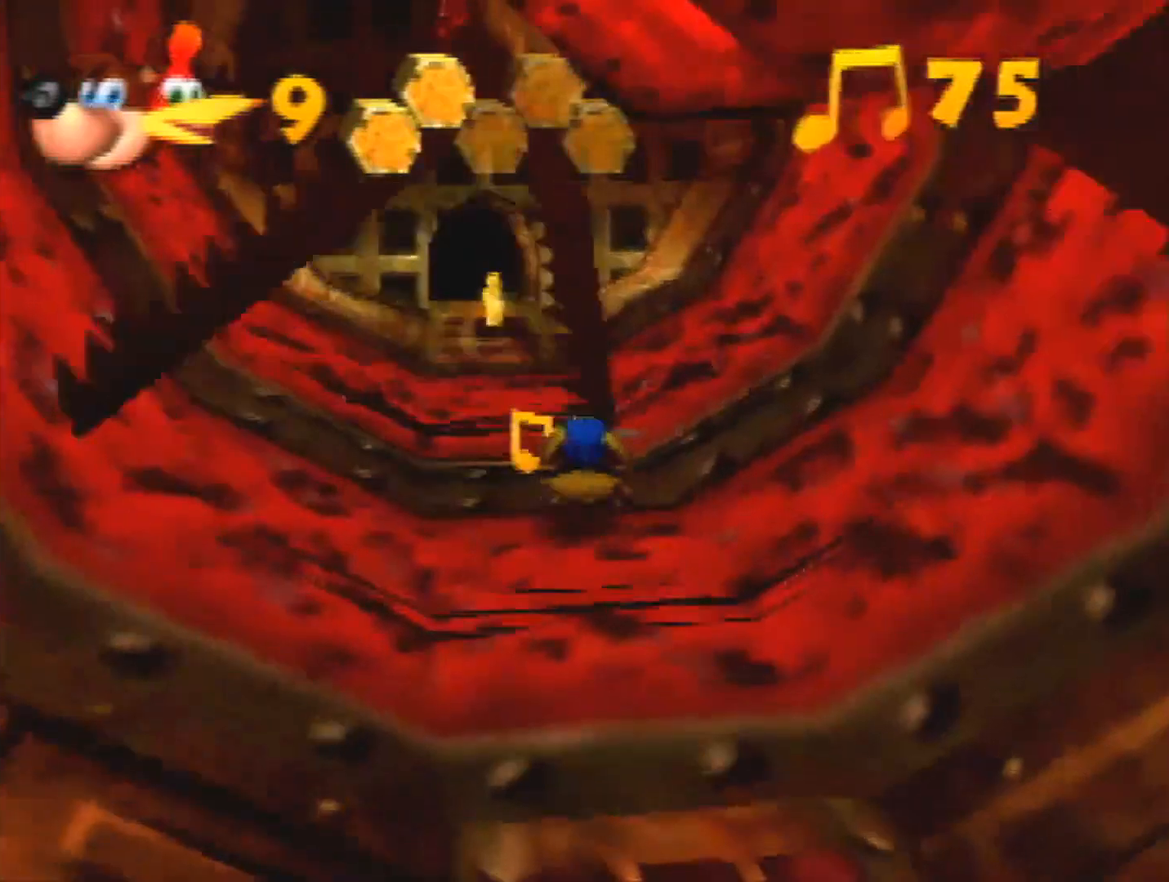
Gameplay with a controller (Nintendo layout); each line is a JSON object with the inputs held at the frame after it. "events" lists button and stick changes between this image and that frame as [ms after this image, input, new state], when the widget could be followed in between. Not read: L3 R3 Z.
{"buttons": [], "left_stick": "up-left", "events": [[133, "left_stick", "up-left"]]}
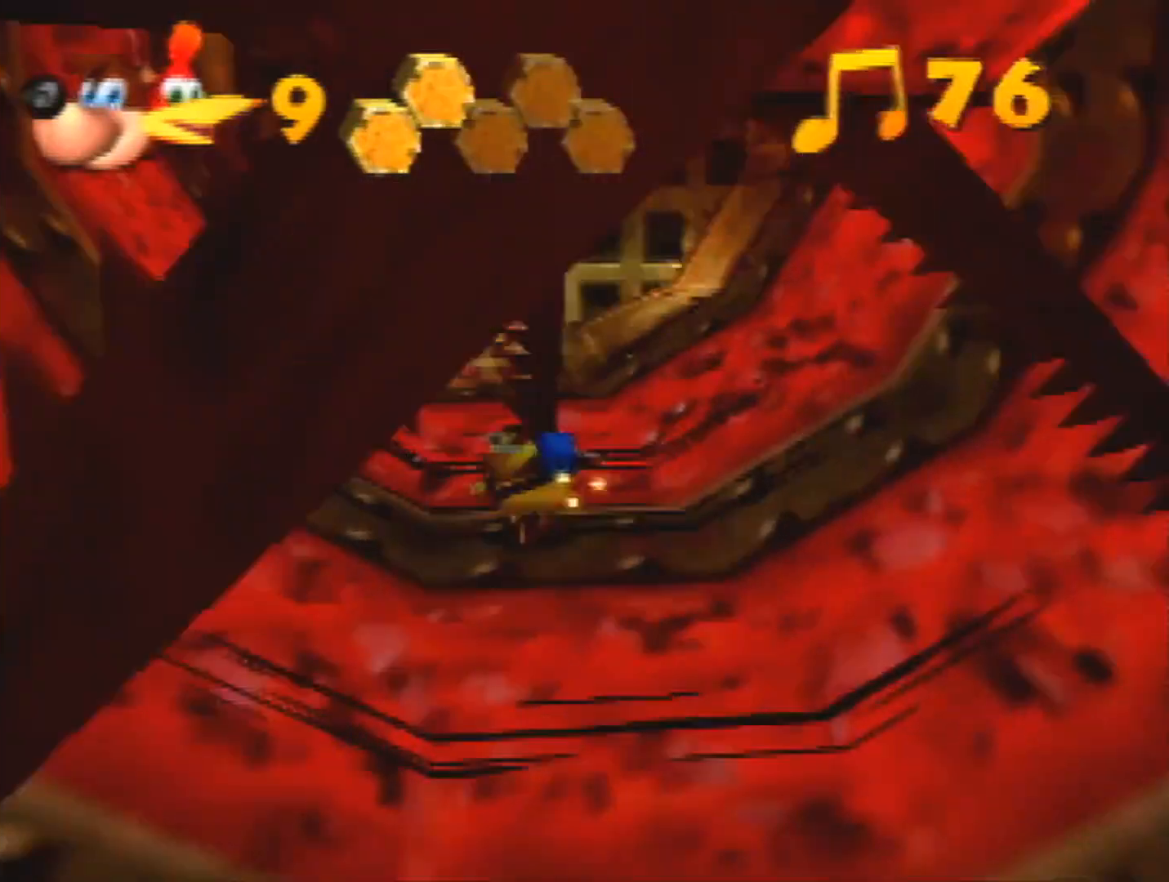
{"buttons": [], "left_stick": "up", "events": [[167, "left_stick", "up"]]}
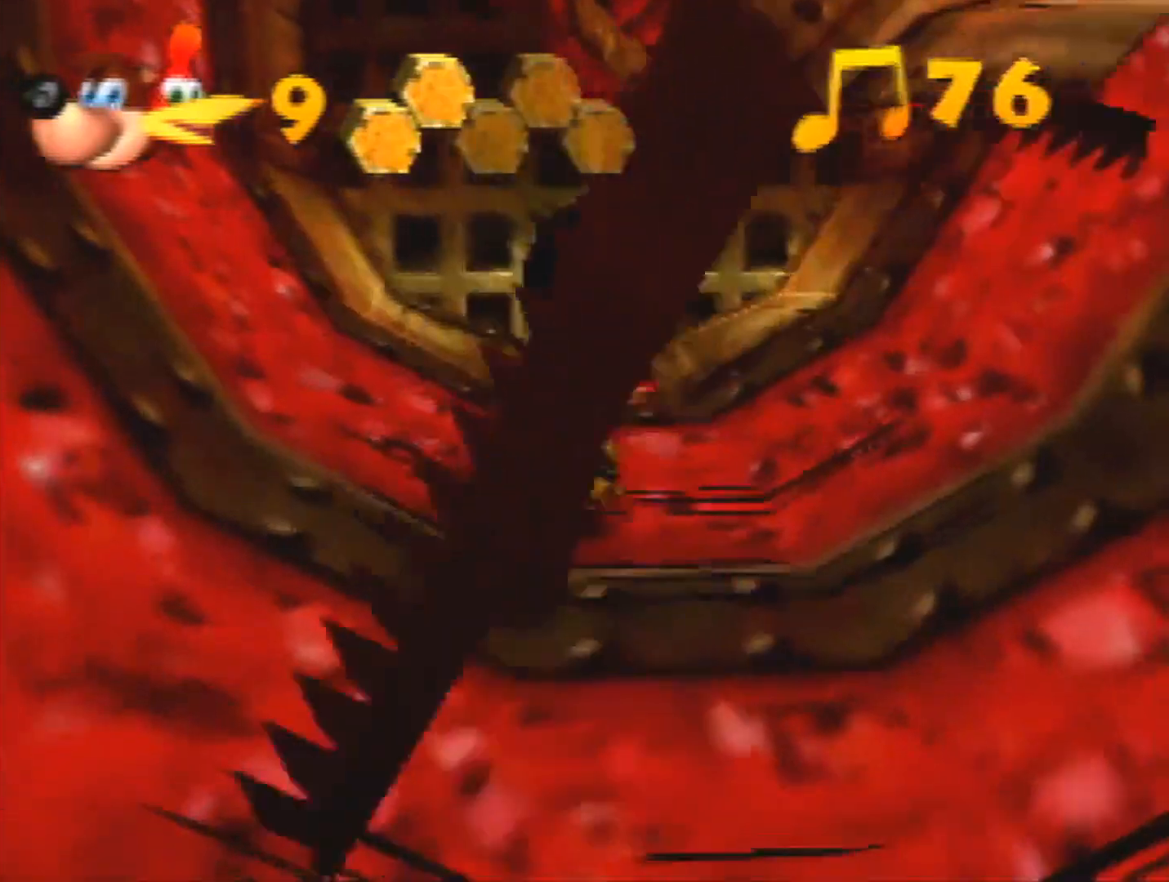
{"buttons": ["B", "R1"], "left_stick": "up", "events": [[333, "B", "down"], [333, "R1", "down"]]}
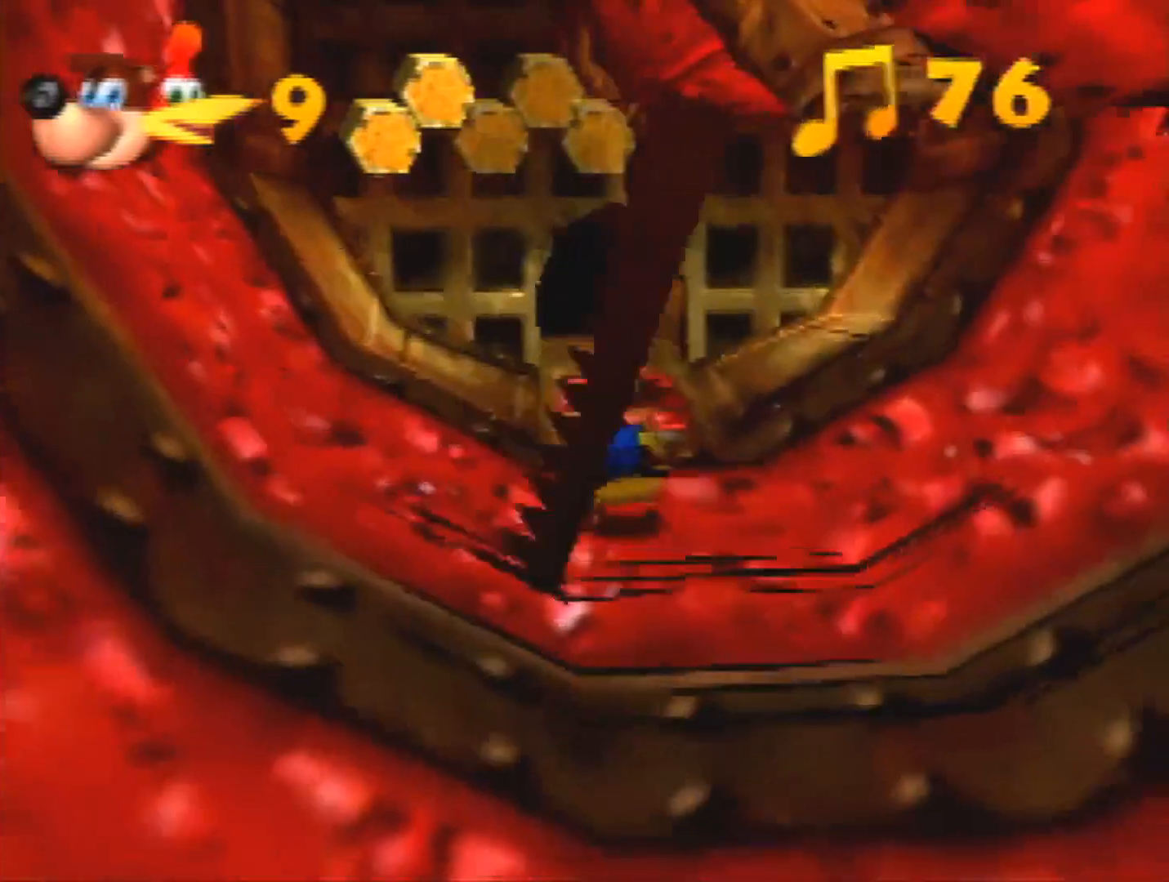
{"buttons": ["B", "R1"], "left_stick": "up", "events": [[433, "A", "down"], [500, "A", "up"]]}
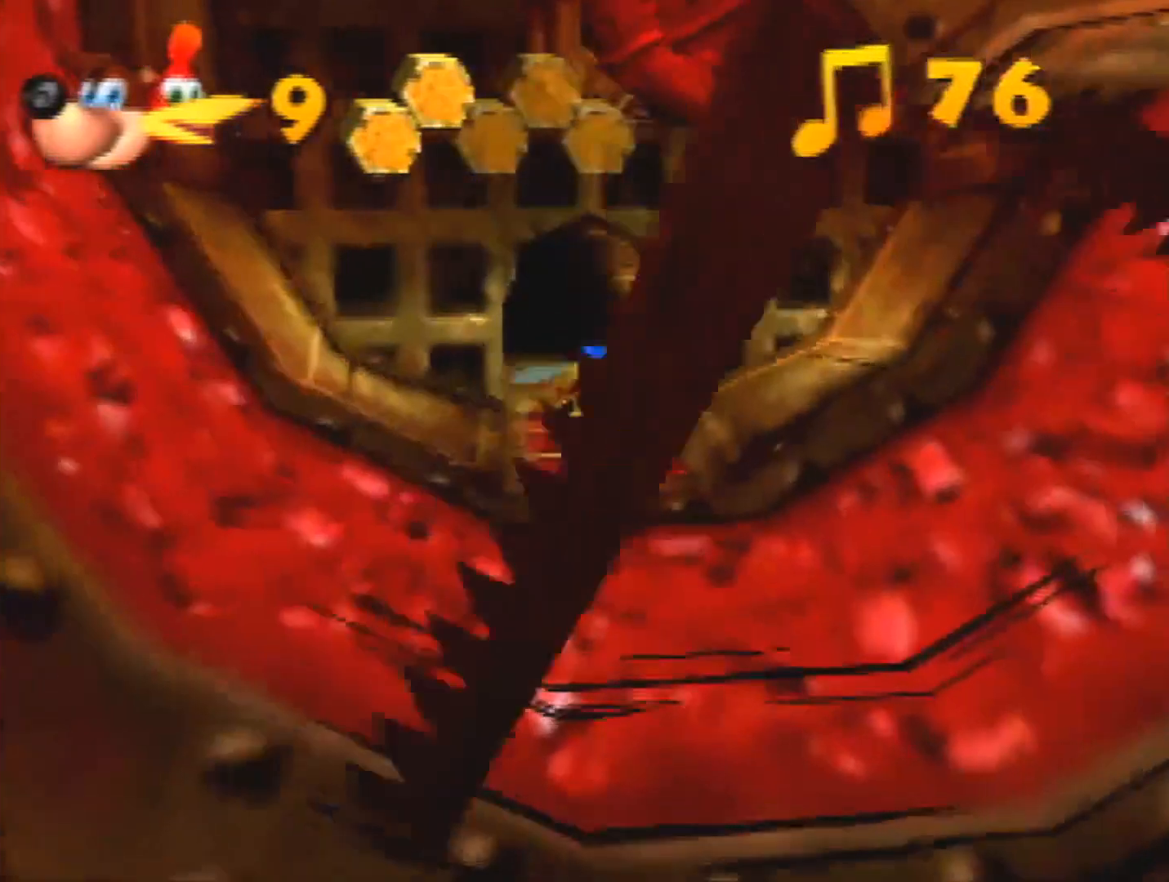
{"buttons": ["B", "R1"], "left_stick": "up", "events": [[100, "A", "down"], [167, "A", "up"]]}
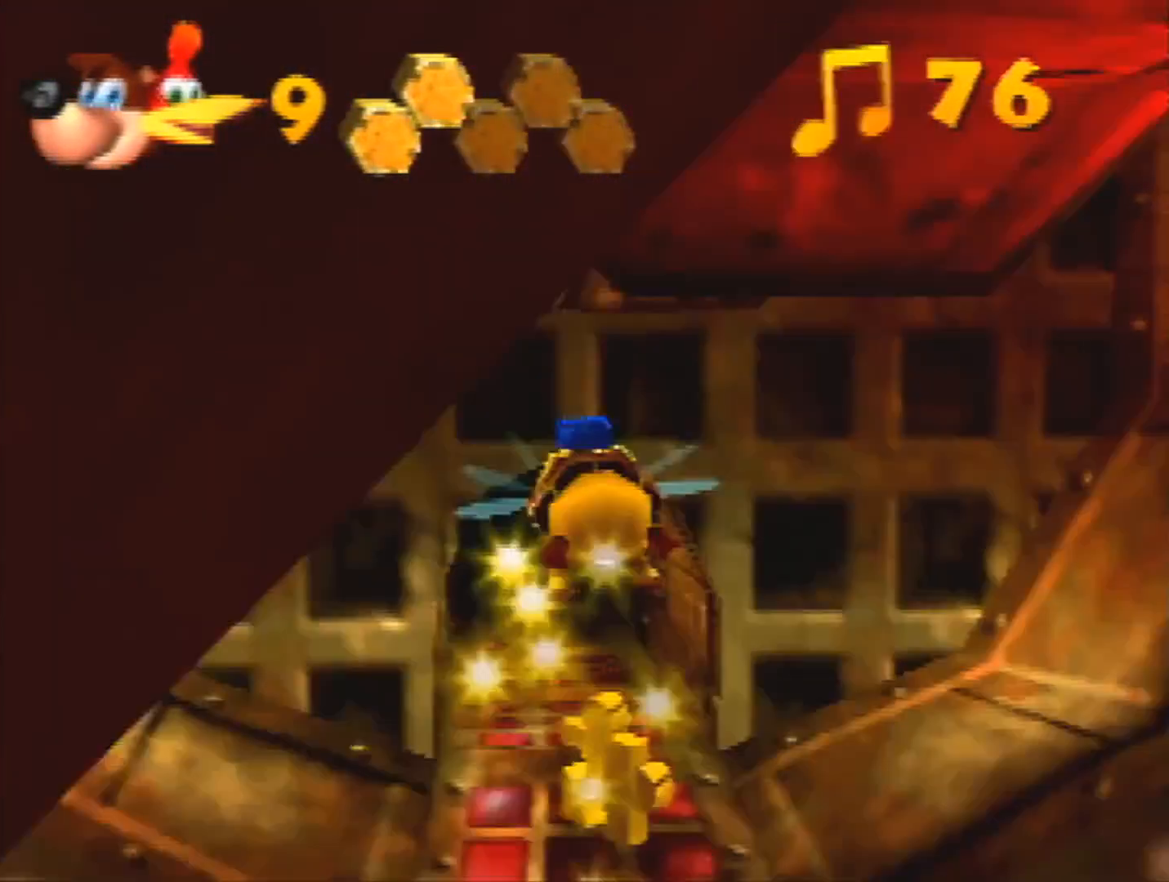
{"buttons": ["B", "R1"], "left_stick": "center", "events": [[467, "left_stick", "center"]]}
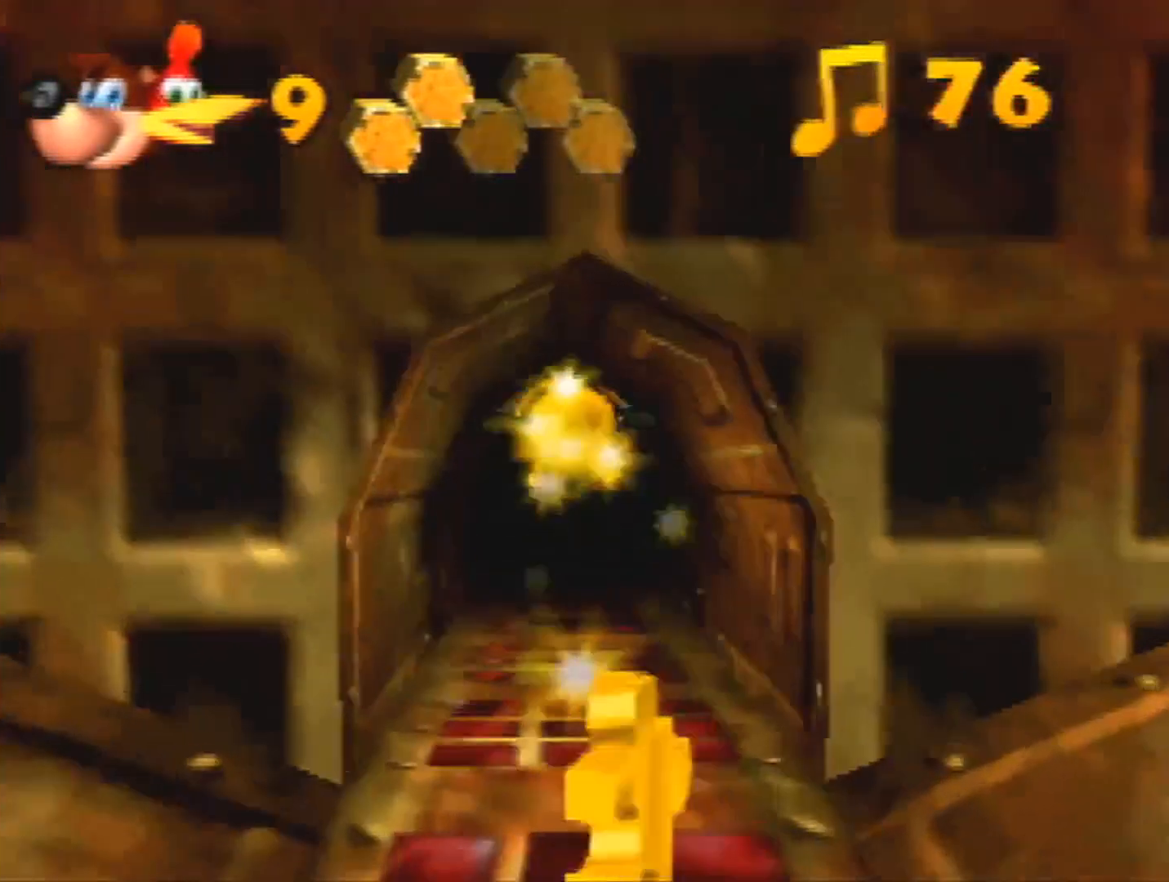
{"buttons": [], "left_stick": "center", "events": [[467, "B", "up"], [467, "R1", "up"]]}
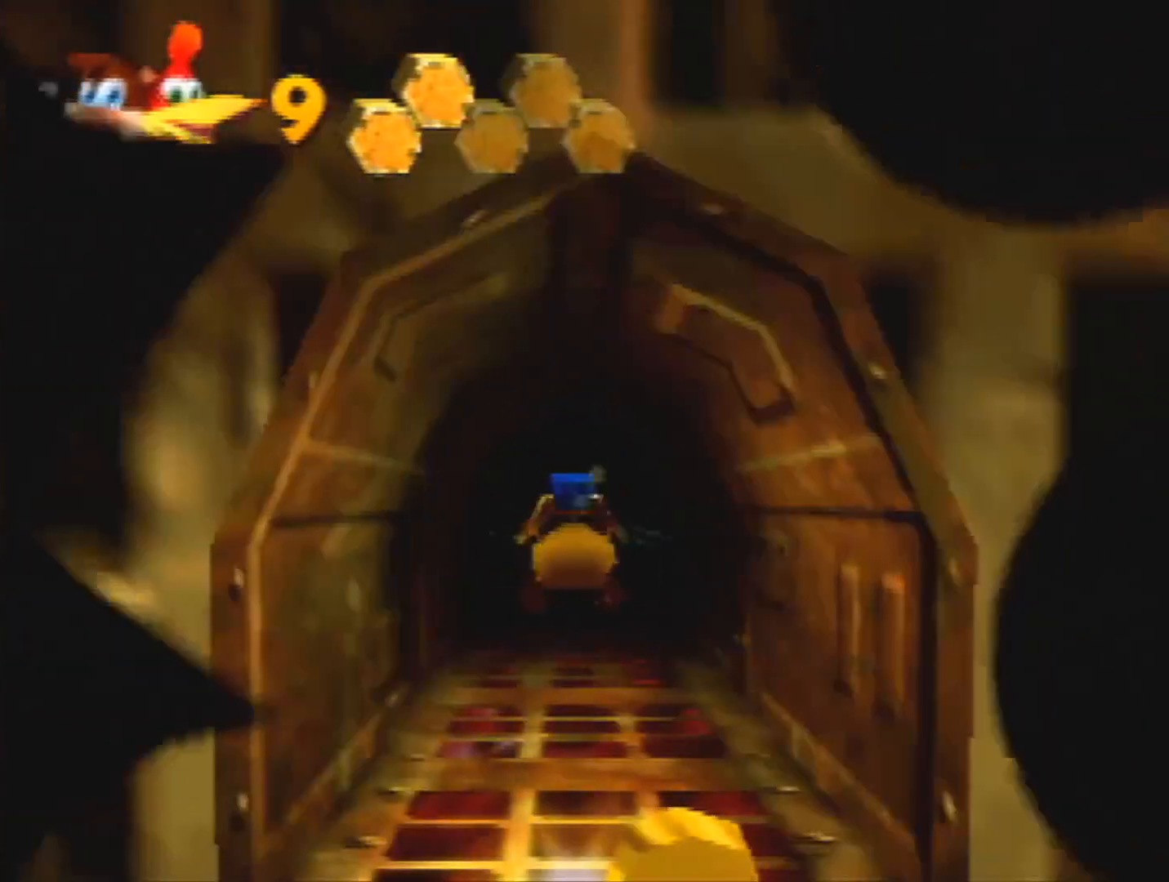
{"buttons": [], "left_stick": "down", "events": [[133, "left_stick", "down"], [167, "A", "down"], [167, "B", "down"], [167, "R1", "down"], [333, "A", "up"], [333, "B", "up"], [333, "R1", "up"]]}
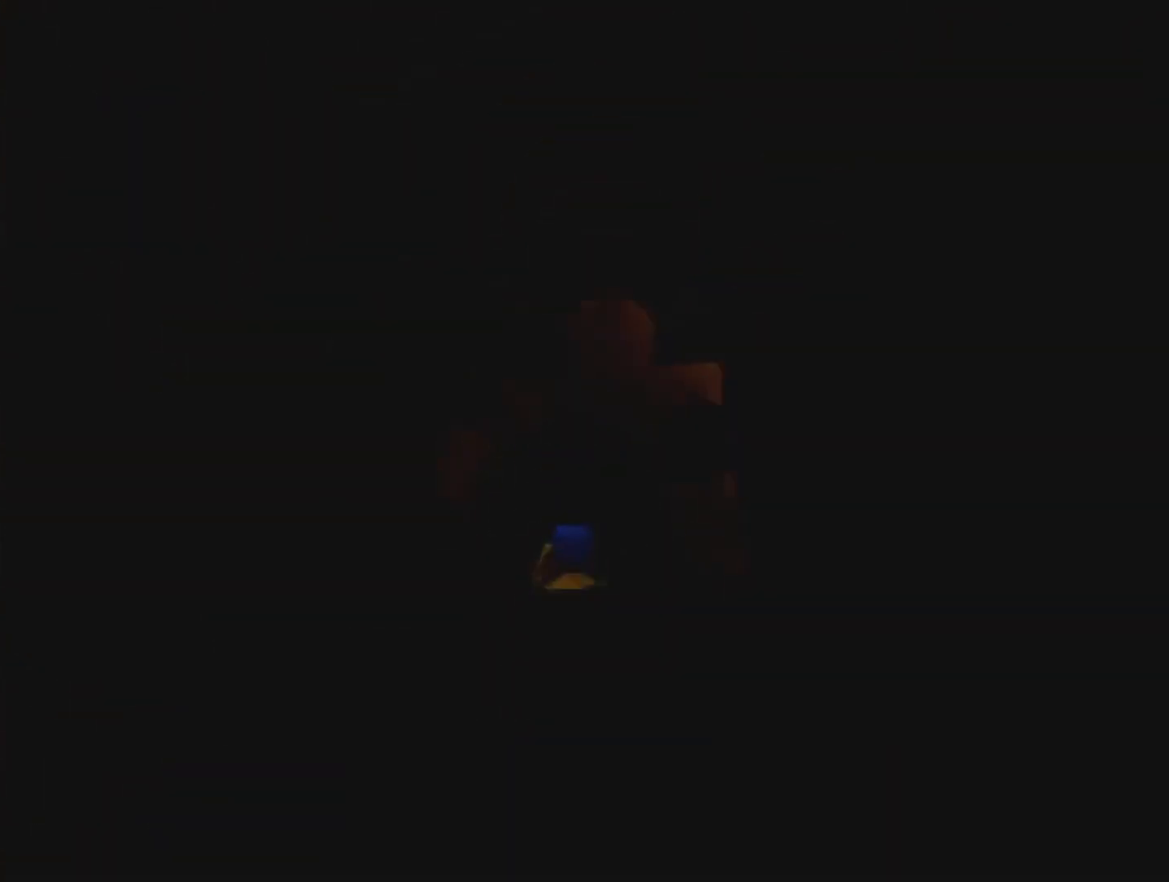
{"buttons": [], "left_stick": "down", "events": []}
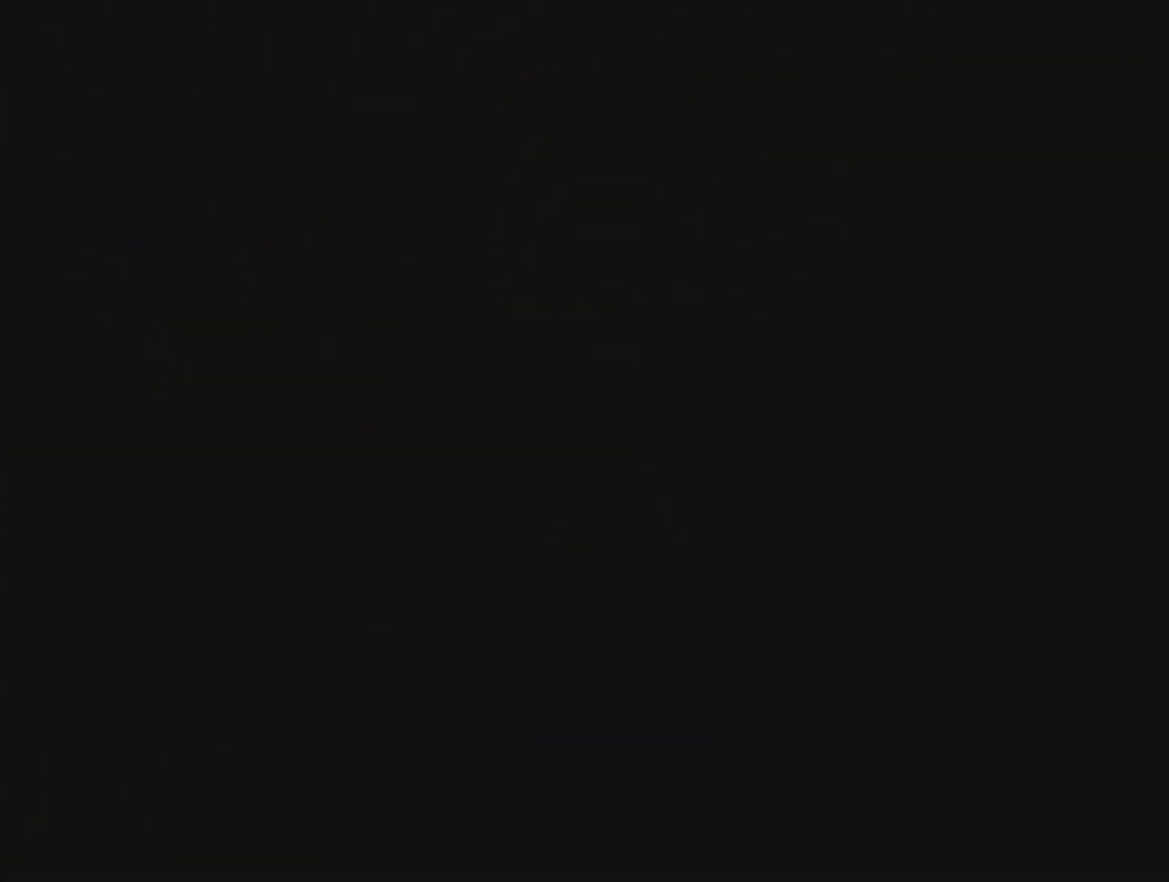
{"buttons": [], "left_stick": "down", "events": []}
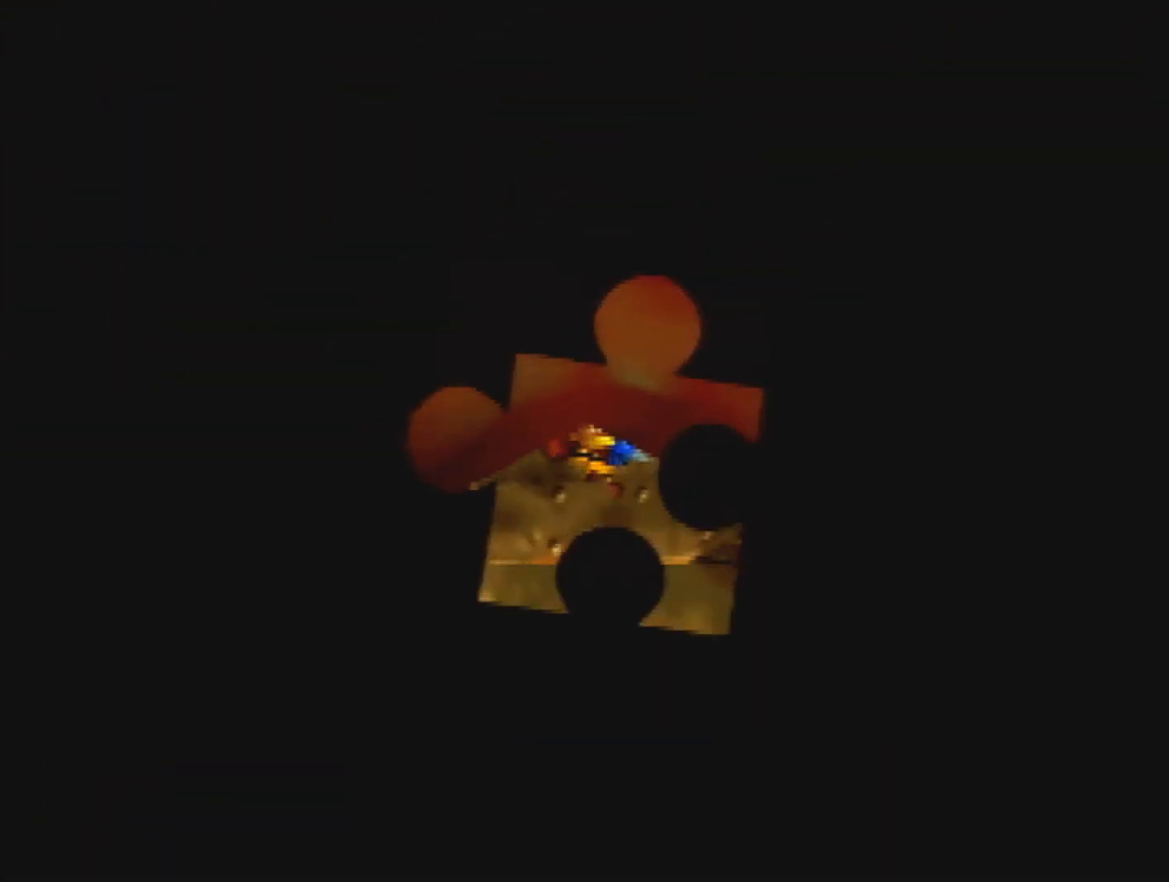
{"buttons": [], "left_stick": "up-right", "events": [[500, "left_stick", "up-right"]]}
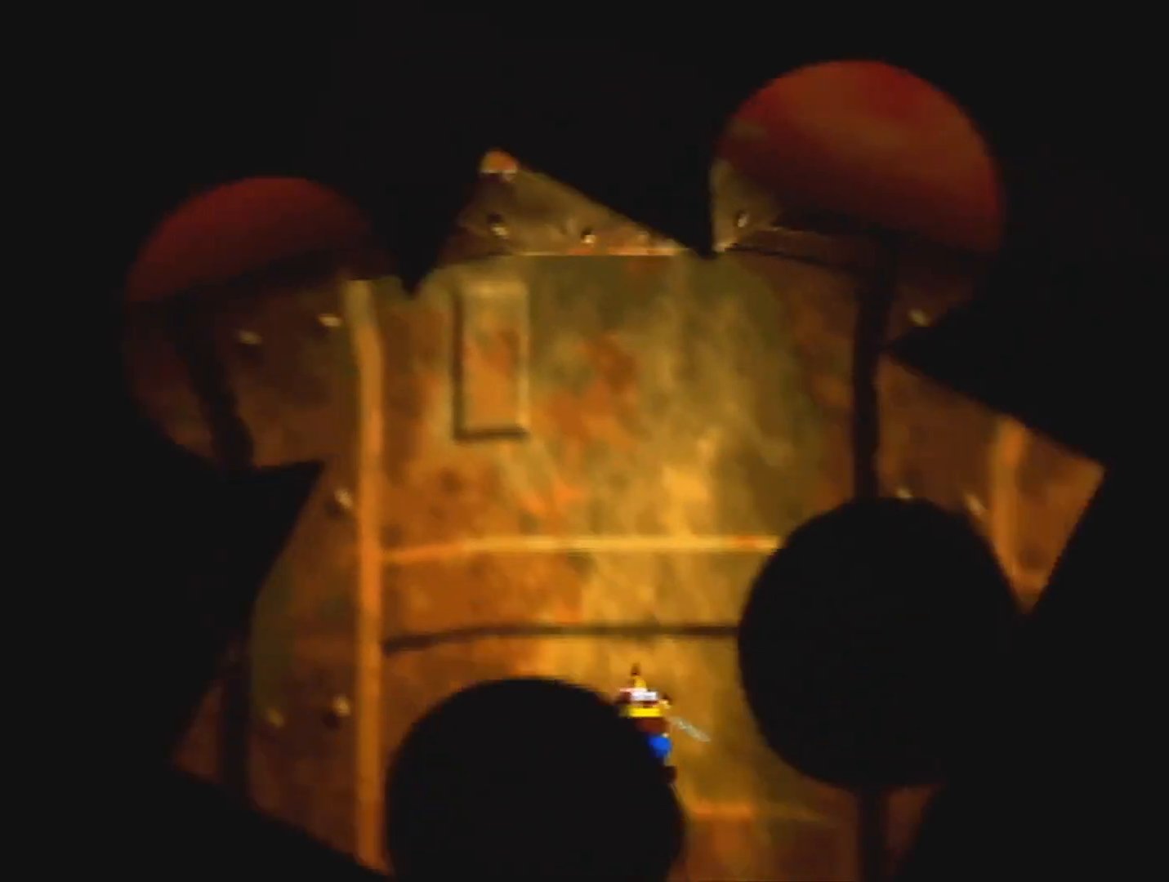
{"buttons": ["R1"], "left_stick": "up-right", "events": [[500, "R1", "down"]]}
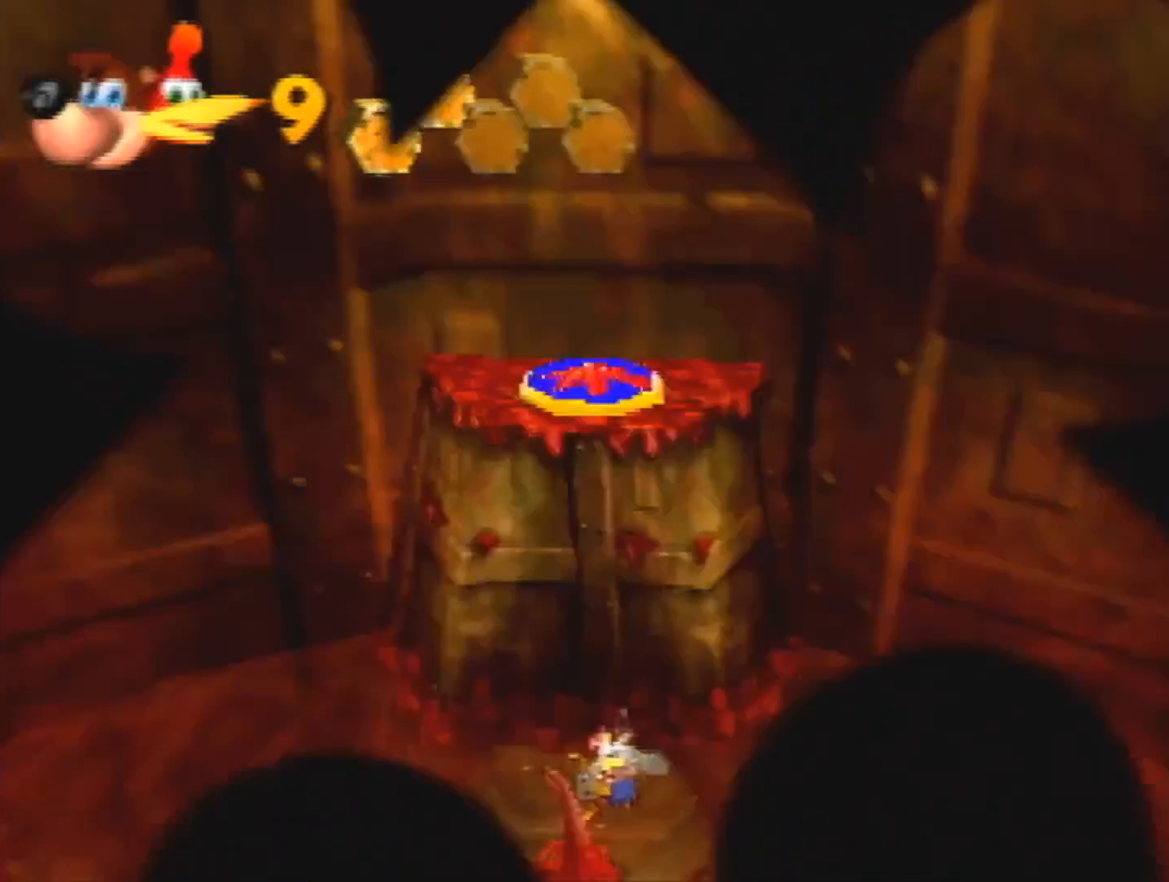
{"buttons": ["B", "R1"], "left_stick": "center", "events": [[33, "B", "down"], [300, "left_stick", "center"]]}
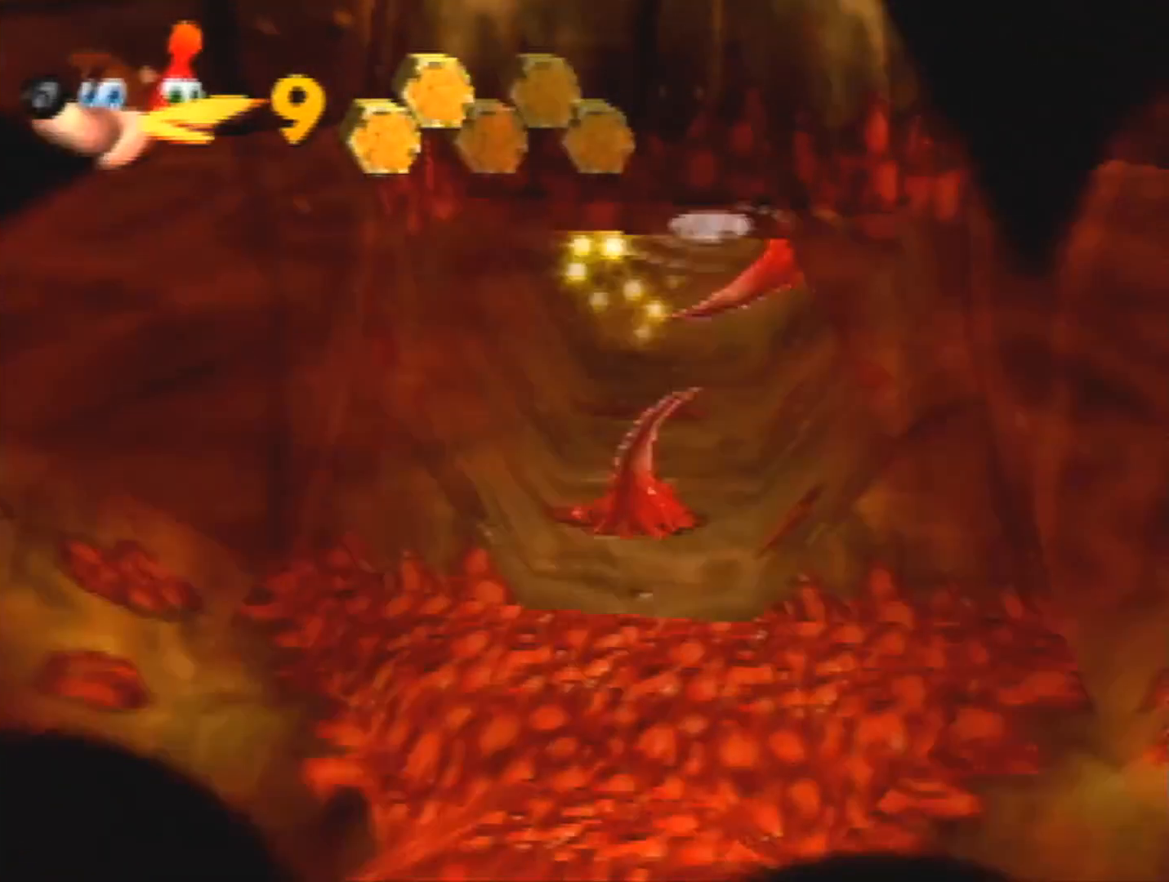
{"buttons": ["B", "R1"], "left_stick": "center", "events": [[267, "left_stick", "left"], [433, "left_stick", "center"]]}
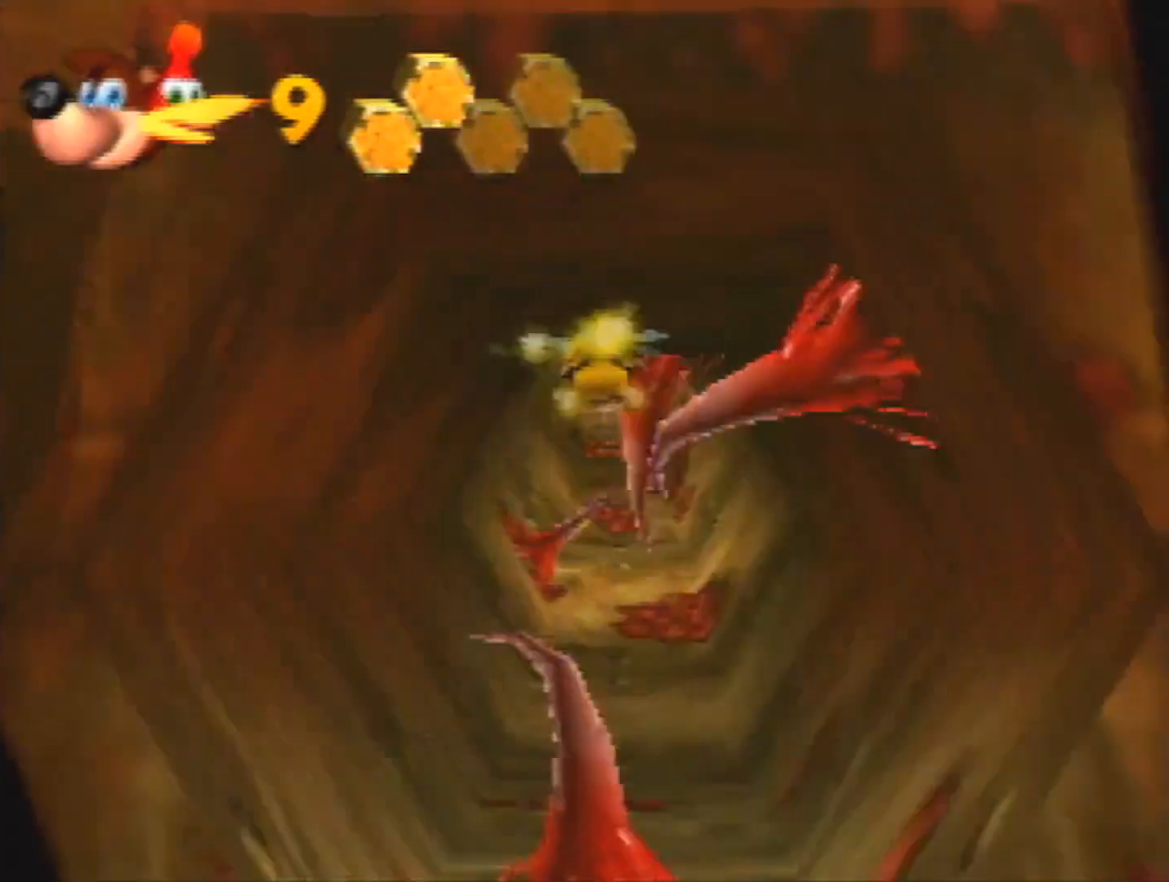
{"buttons": ["B", "R1"], "left_stick": "center", "events": []}
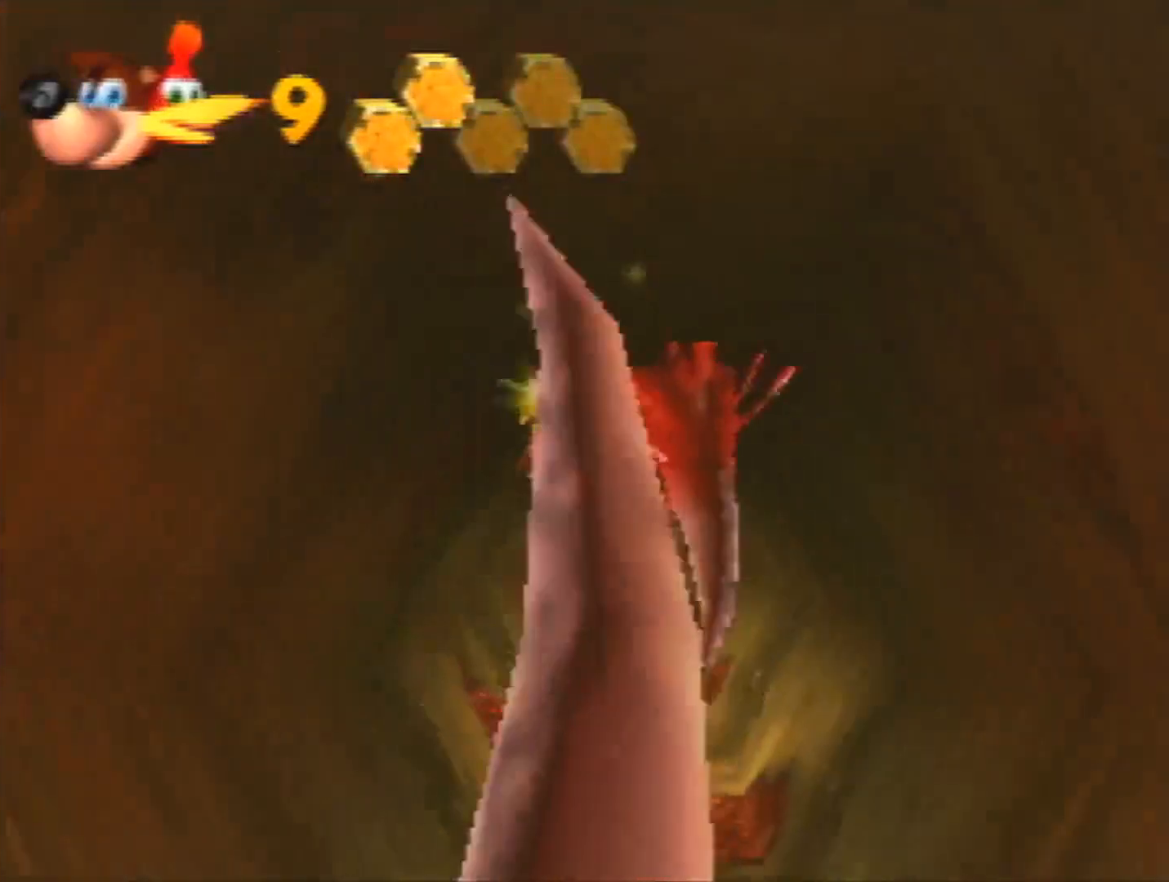
{"buttons": ["B", "R1"], "left_stick": "center", "events": [[167, "left_stick", "up-right"], [333, "left_stick", "center"]]}
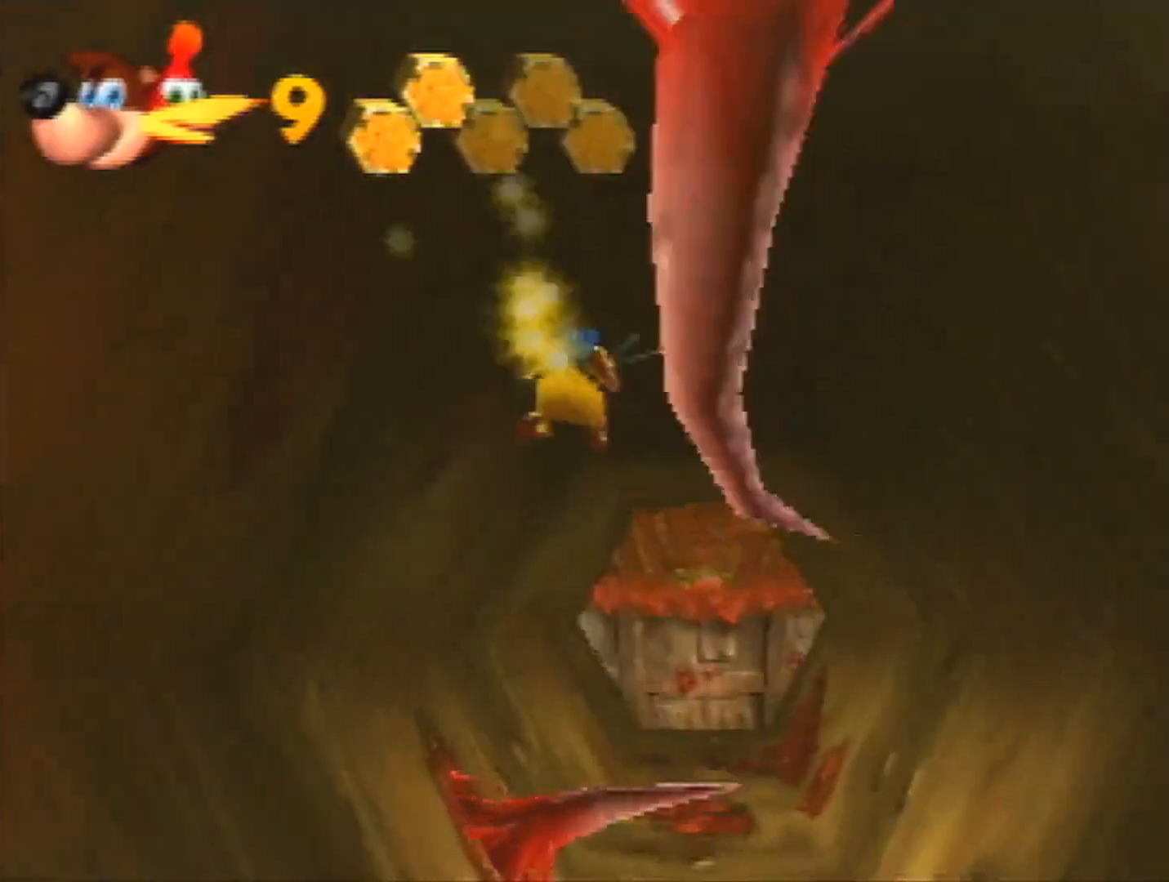
{"buttons": ["B", "R1"], "left_stick": "center", "events": [[267, "left_stick", "up-left"], [400, "left_stick", "center"]]}
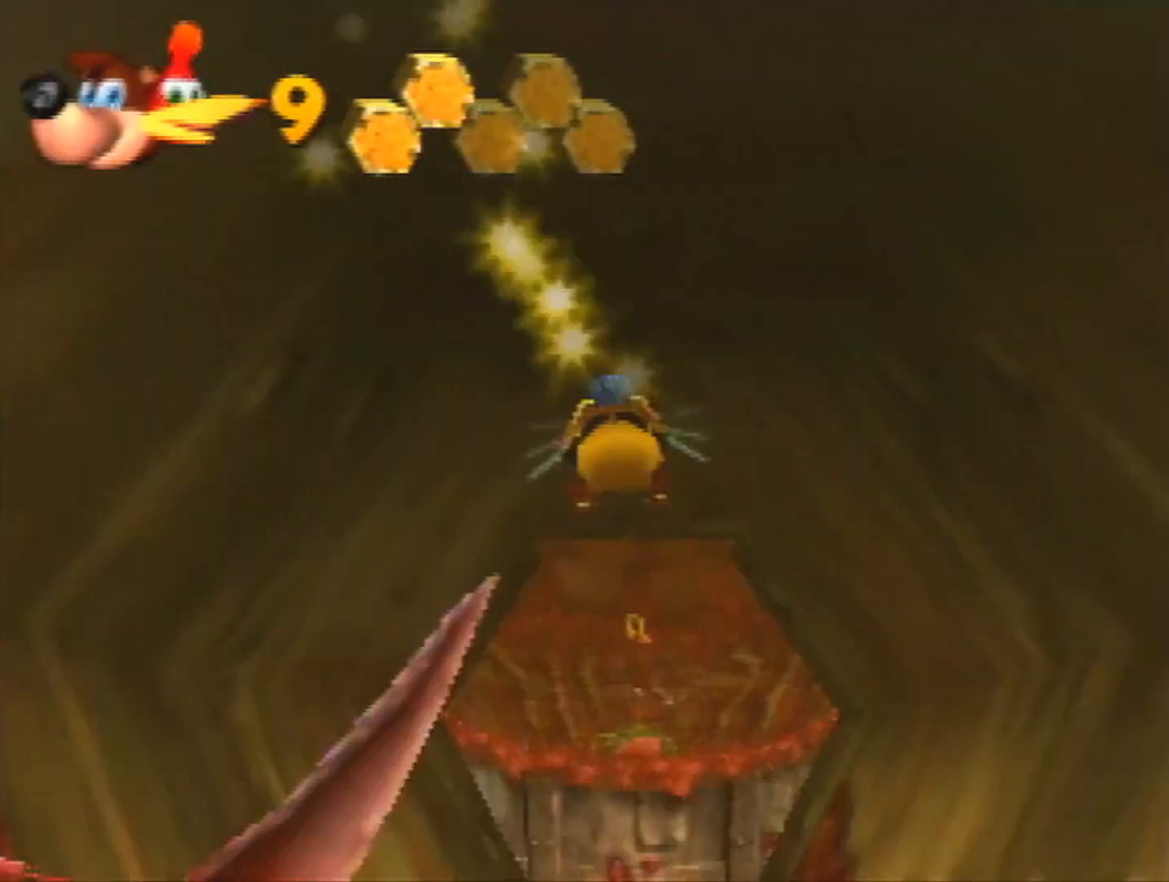
{"buttons": ["B", "R1"], "left_stick": "up-right", "events": [[133, "left_stick", "up-right"], [367, "left_stick", "center"], [467, "left_stick", "up-right"]]}
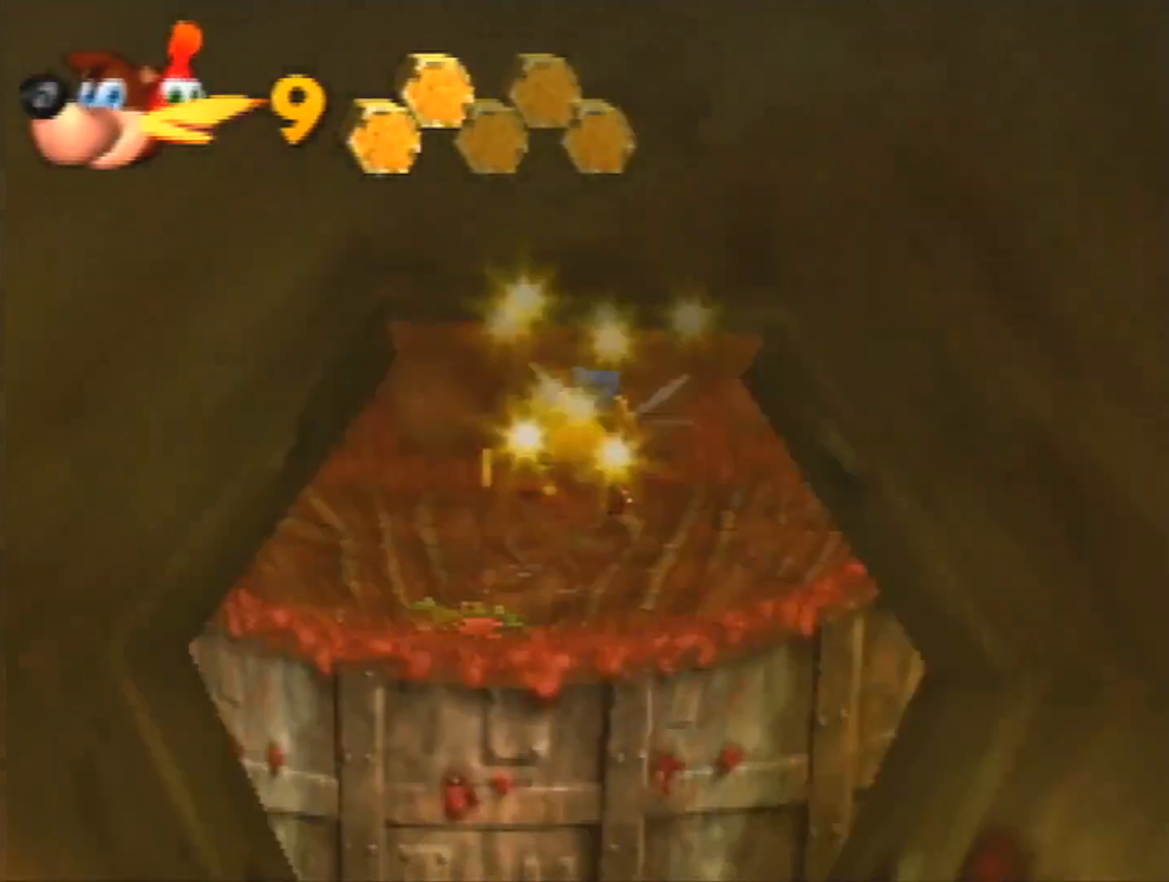
{"buttons": ["B", "R1"], "left_stick": "center", "events": [[300, "left_stick", "center"]]}
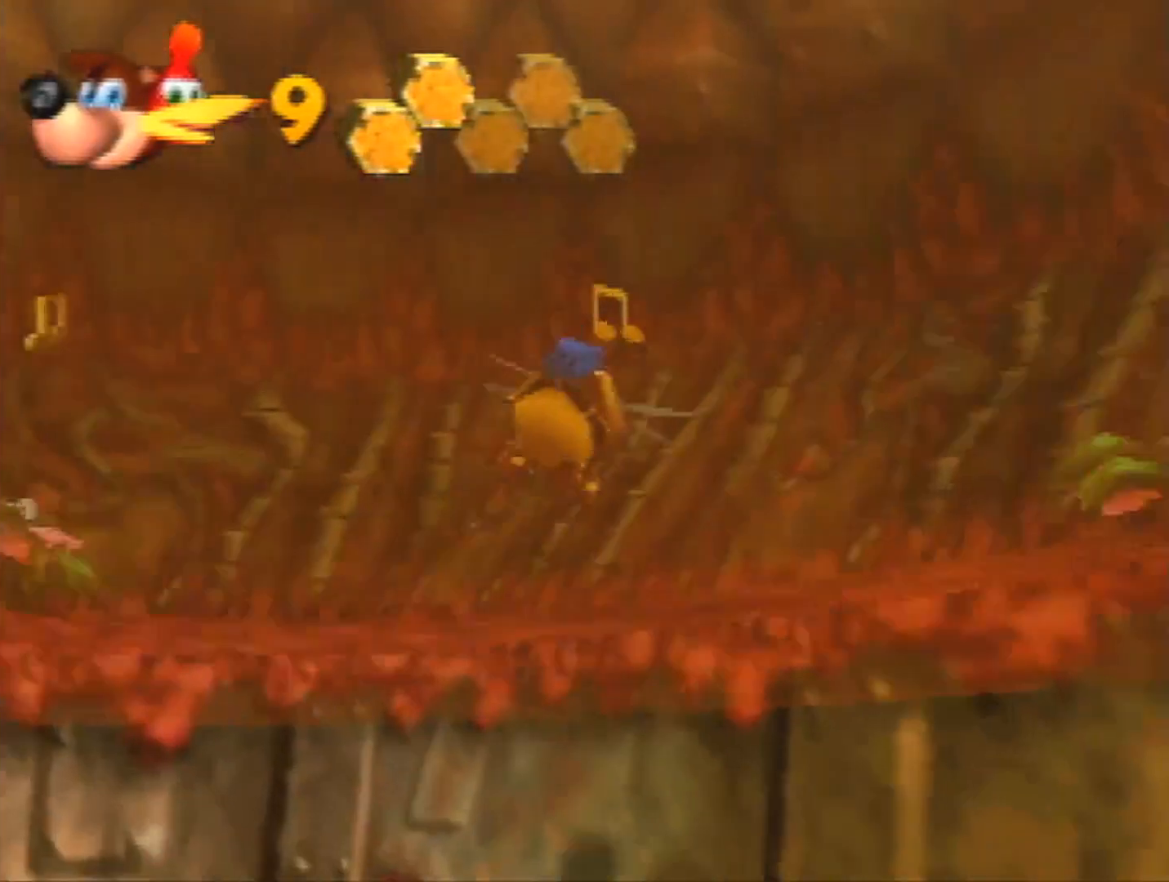
{"buttons": ["B", "R1"], "left_stick": "up-left", "events": [[100, "left_stick", "up-left"]]}
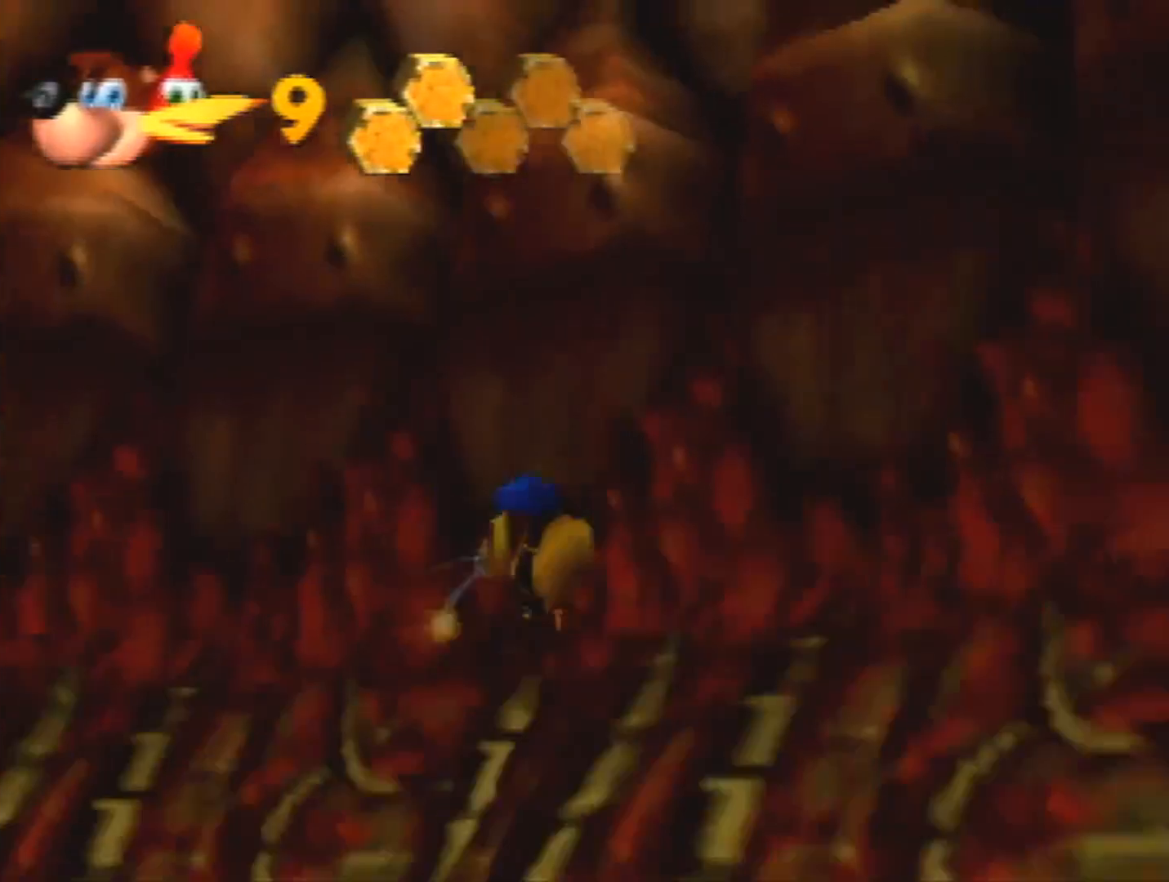
{"buttons": ["B", "R1"], "left_stick": "up-left", "events": []}
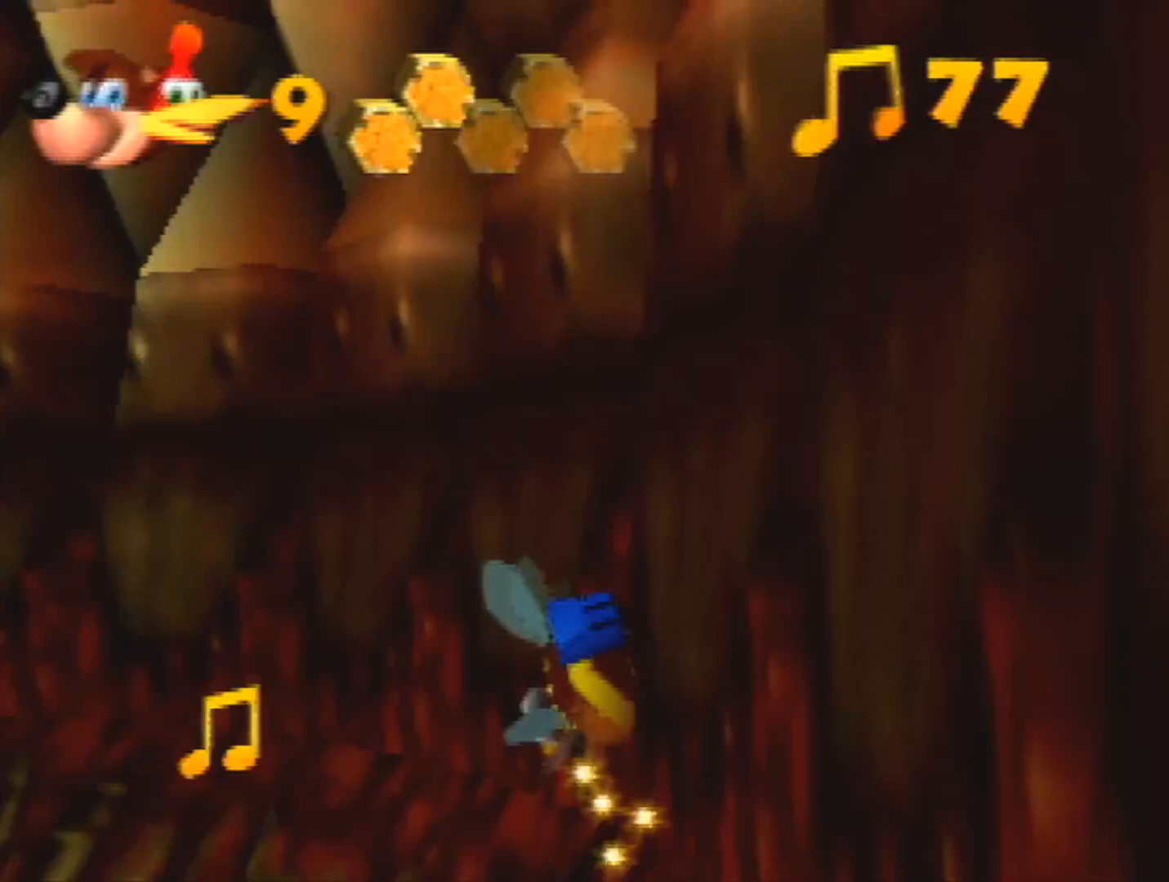
{"buttons": ["B", "R1"], "left_stick": "up", "events": [[167, "left_stick", "up"]]}
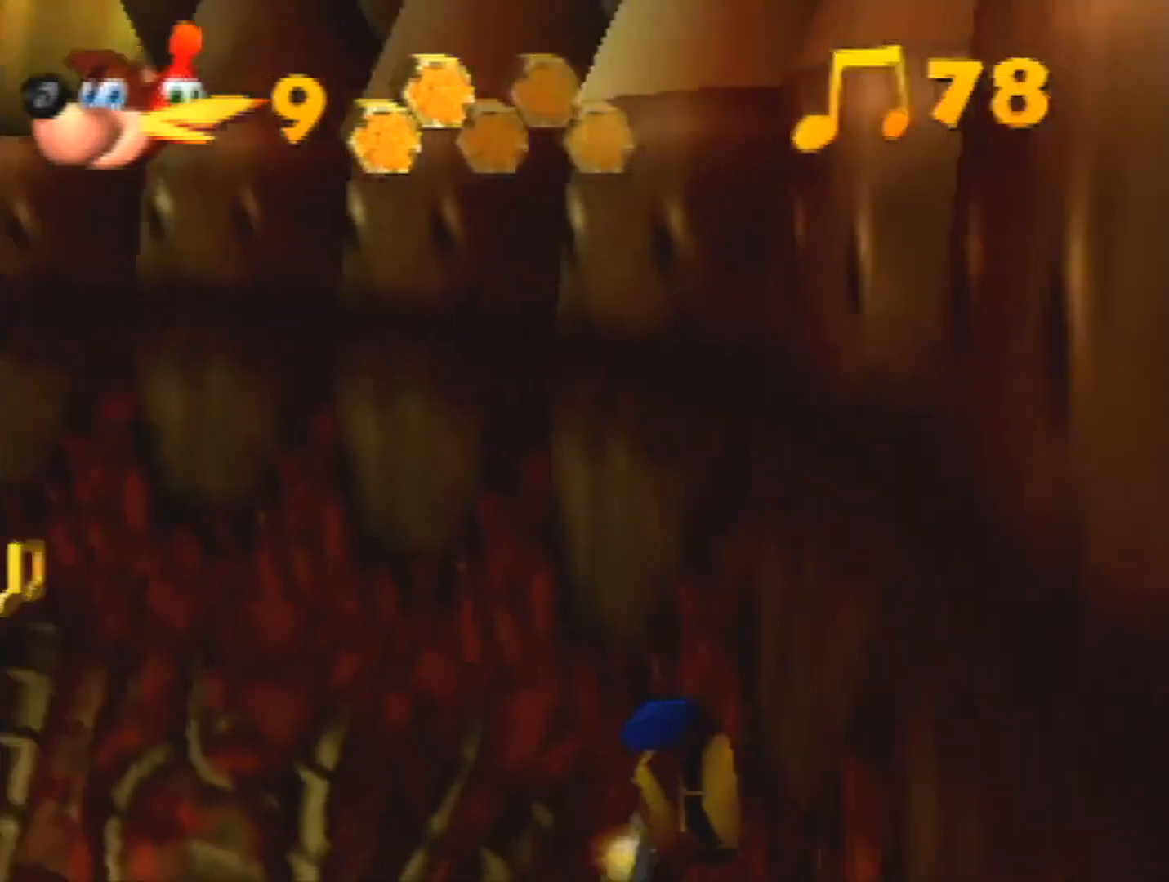
{"buttons": ["R1"], "left_stick": "up", "events": [[100, "left_stick", "up-left"], [467, "left_stick", "up"], [500, "B", "up"]]}
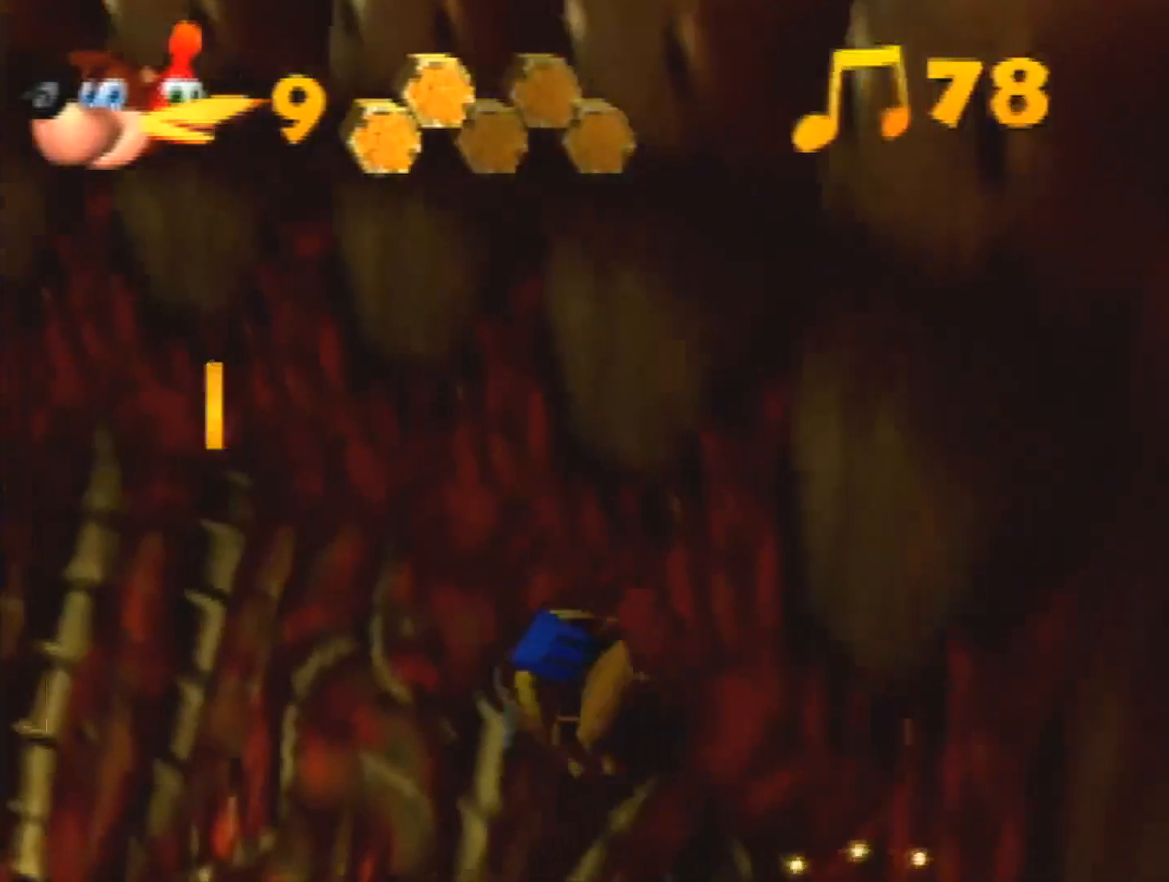
{"buttons": [], "left_stick": "up-left", "events": [[100, "R1", "up"], [100, "left_stick", "up-left"]]}
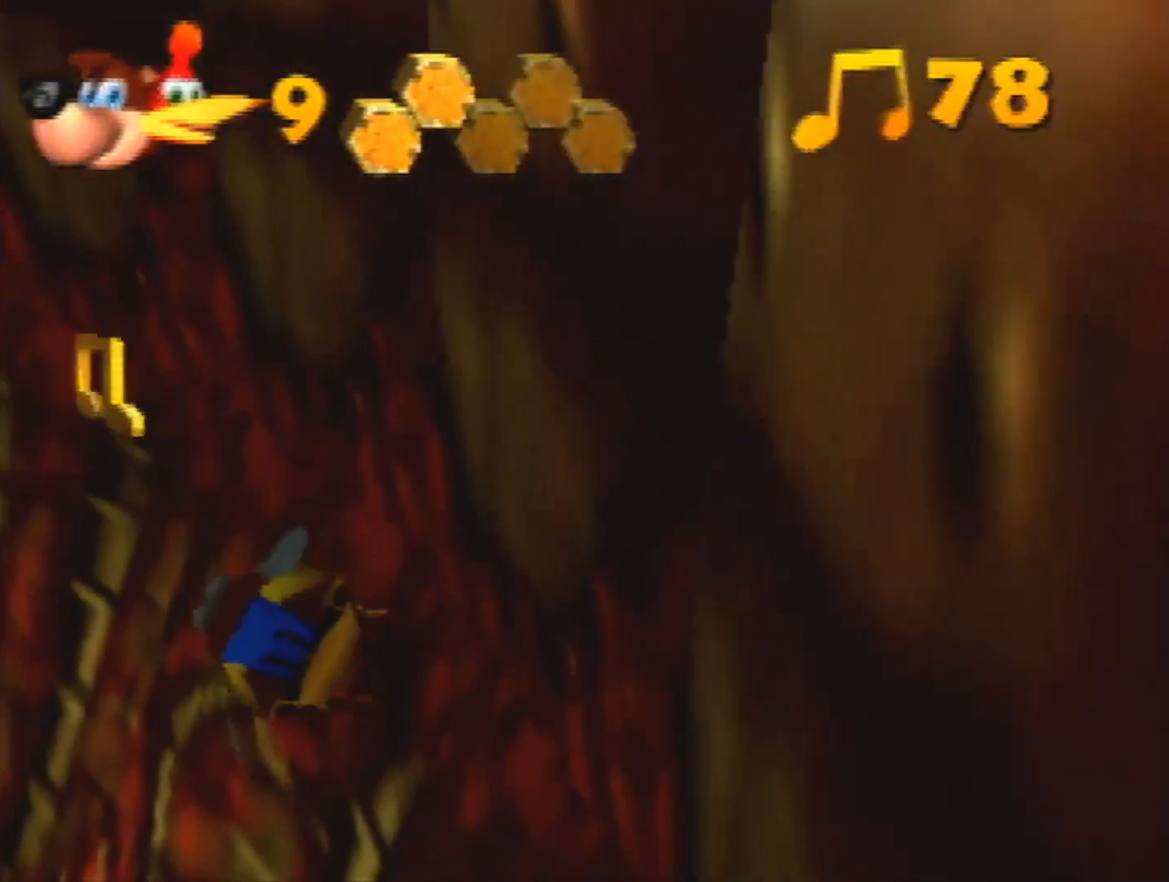
{"buttons": [], "left_stick": "up-left", "events": []}
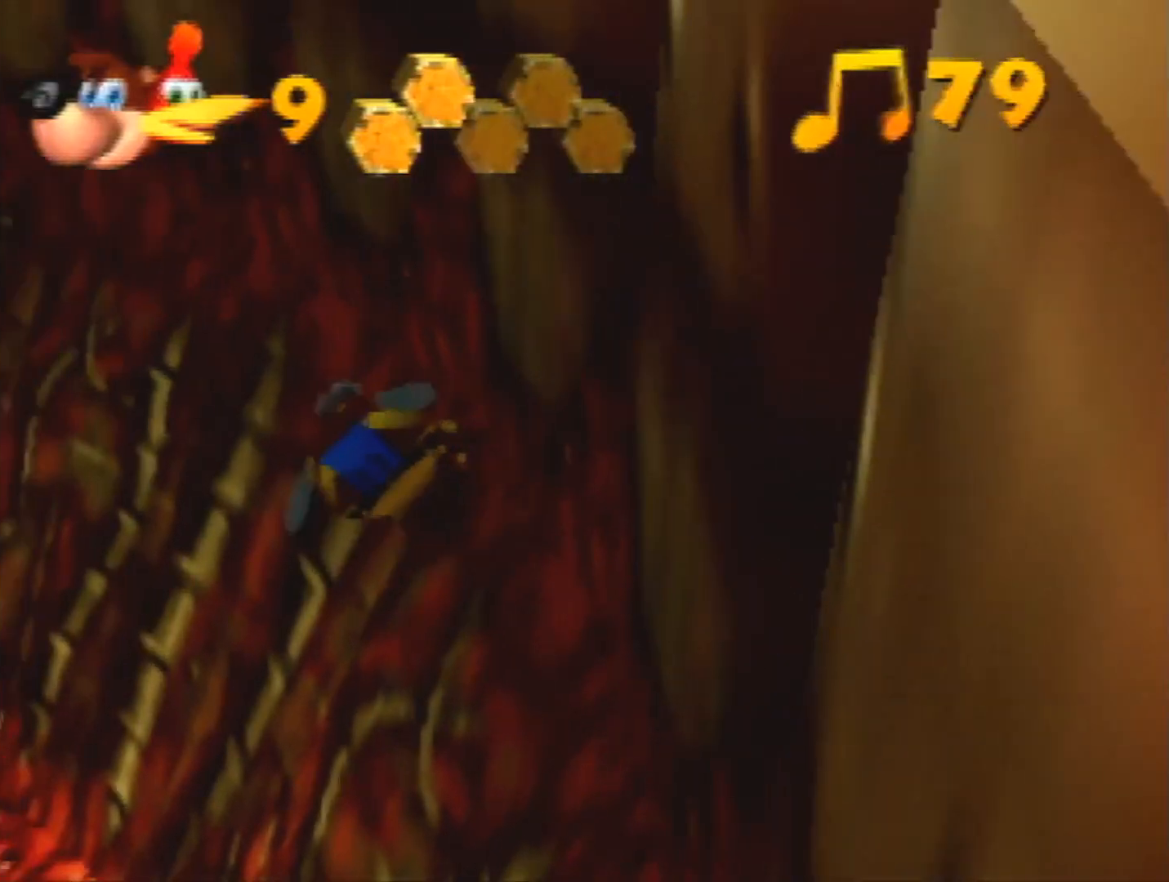
{"buttons": [], "left_stick": "up-left", "events": []}
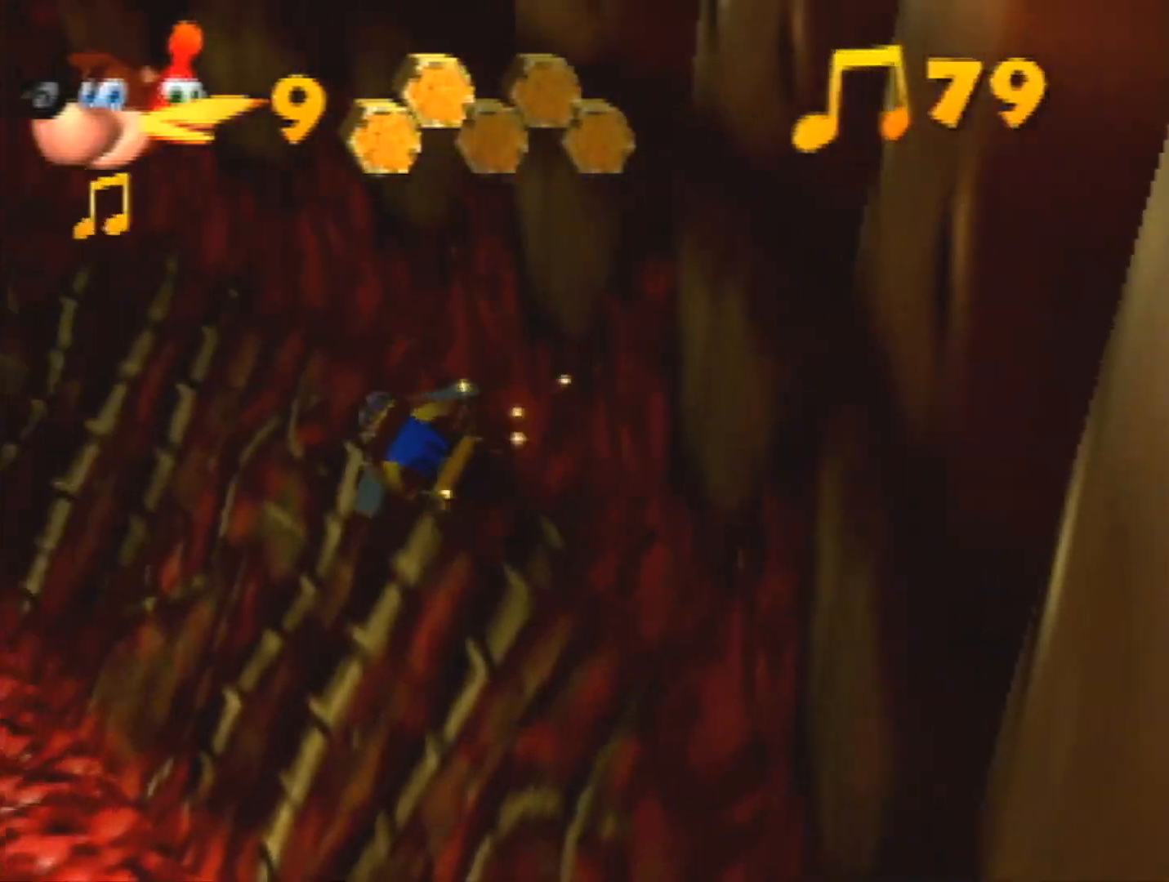
{"buttons": [], "left_stick": "up-left", "events": []}
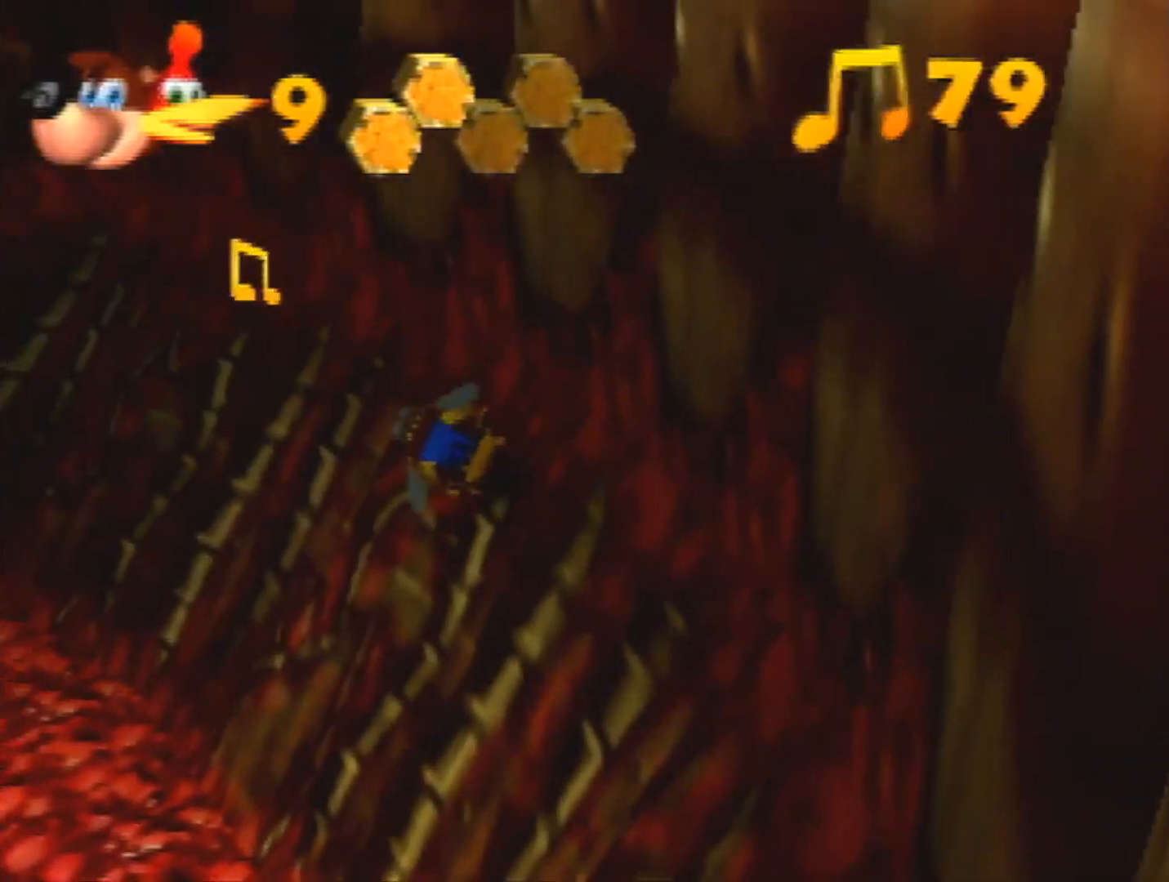
{"buttons": [], "left_stick": "up-left", "events": []}